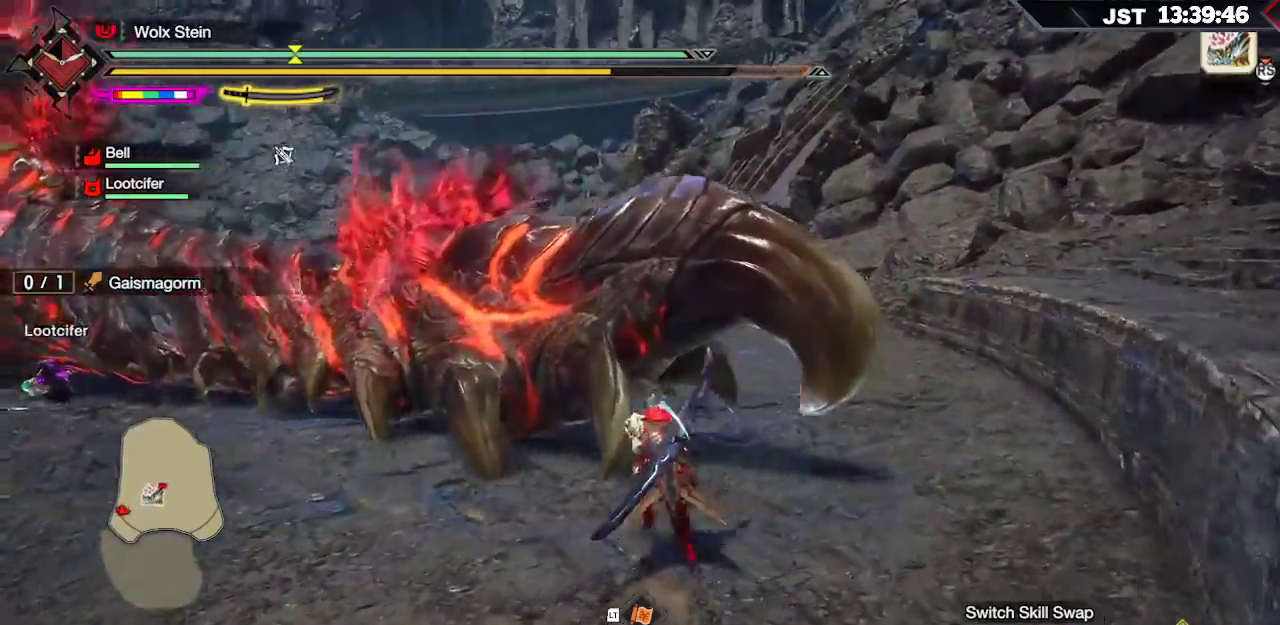
Gameplay with a controller (Xbox layout); each line is a JSON object with the inputs held at the frame after it. "events" lists button and stick changes between this image and that frame as [ms after this image, input, new state], when the widget could be followed in between.
{"buttons": ["R1"], "left_stick": "up", "right_stick": "center", "events": [[250, "right_stick", "center"]]}
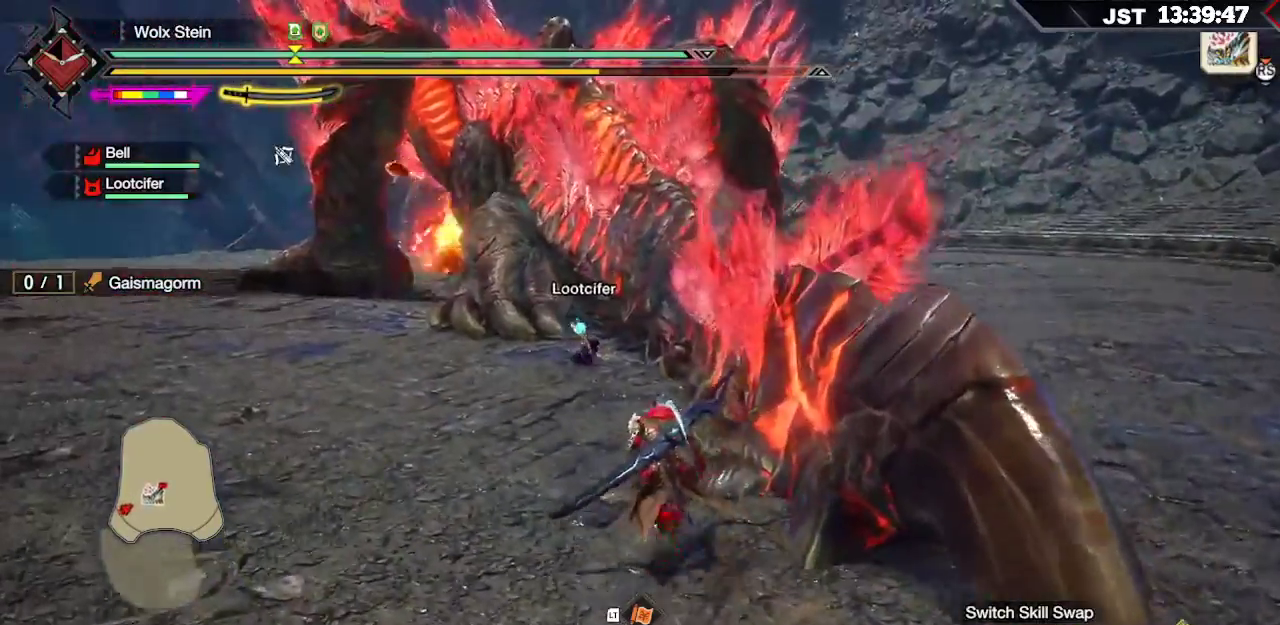
{"buttons": [], "left_stick": "up-right", "right_stick": "center", "events": [[117, "R1", "up"], [233, "R2", "down"], [300, "R2", "up"], [300, "left_stick", "up-right"], [383, "R2", "down"], [467, "R2", "up"]]}
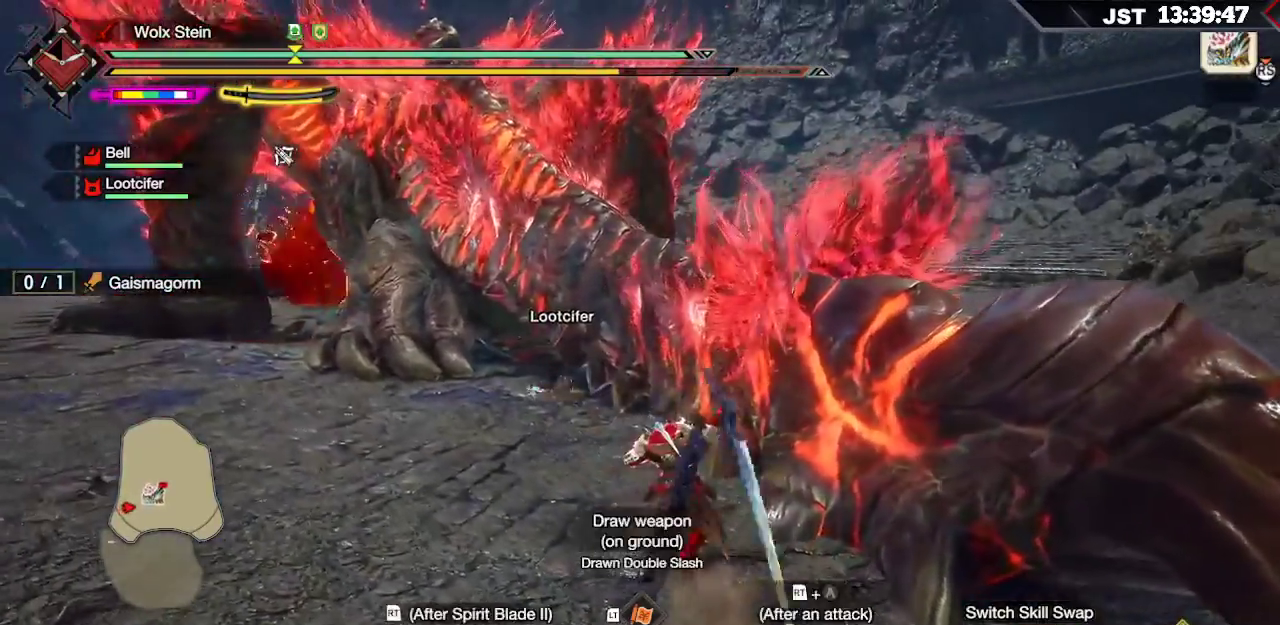
{"buttons": ["R2"], "left_stick": "up-right", "right_stick": "center", "events": [[467, "R2", "down"]]}
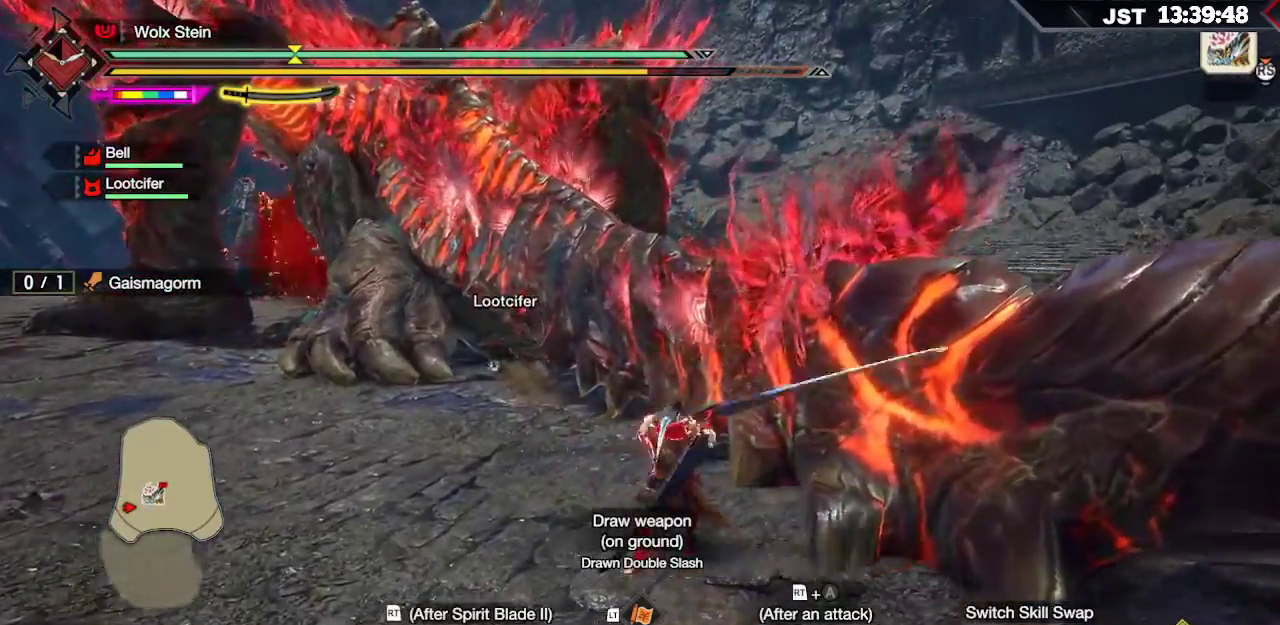
{"buttons": ["A", "R2"], "left_stick": "up-right", "right_stick": "center", "events": [[33, "A", "down"], [150, "A", "up"], [217, "A", "down"], [350, "A", "up"], [483, "A", "down"]]}
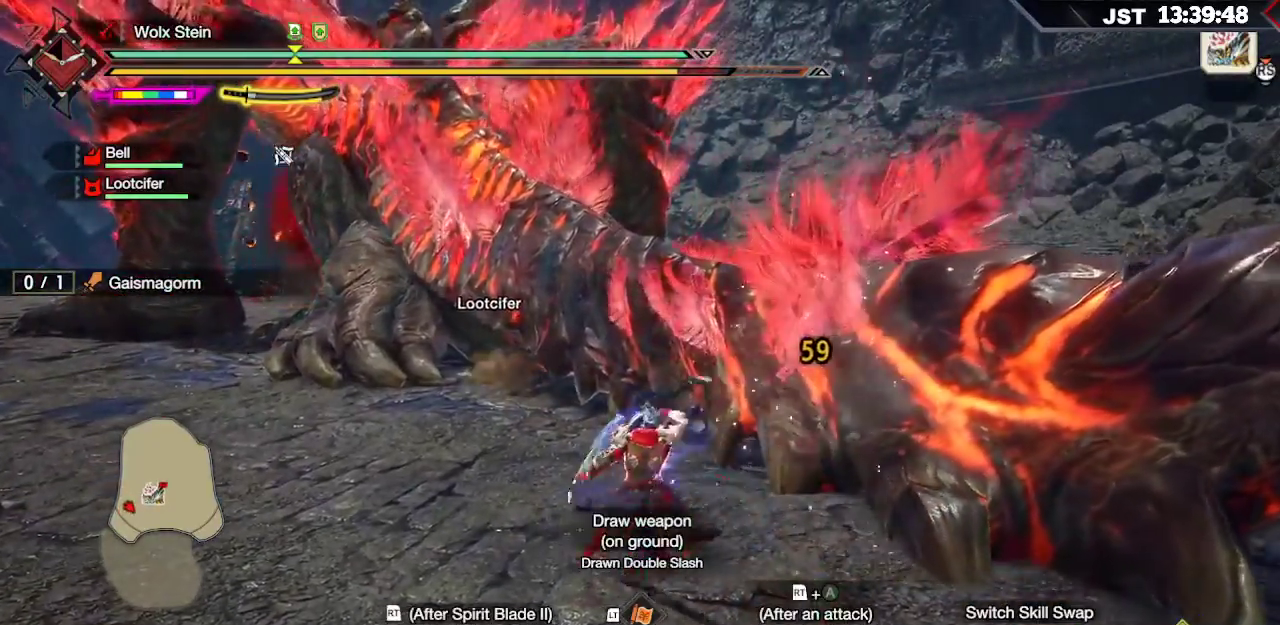
{"buttons": [], "left_stick": "up-right", "right_stick": "center", "events": [[100, "A", "up"], [150, "R2", "up"], [300, "Y", "down"], [350, "Y", "up"], [433, "Y", "down"], [483, "Y", "up"]]}
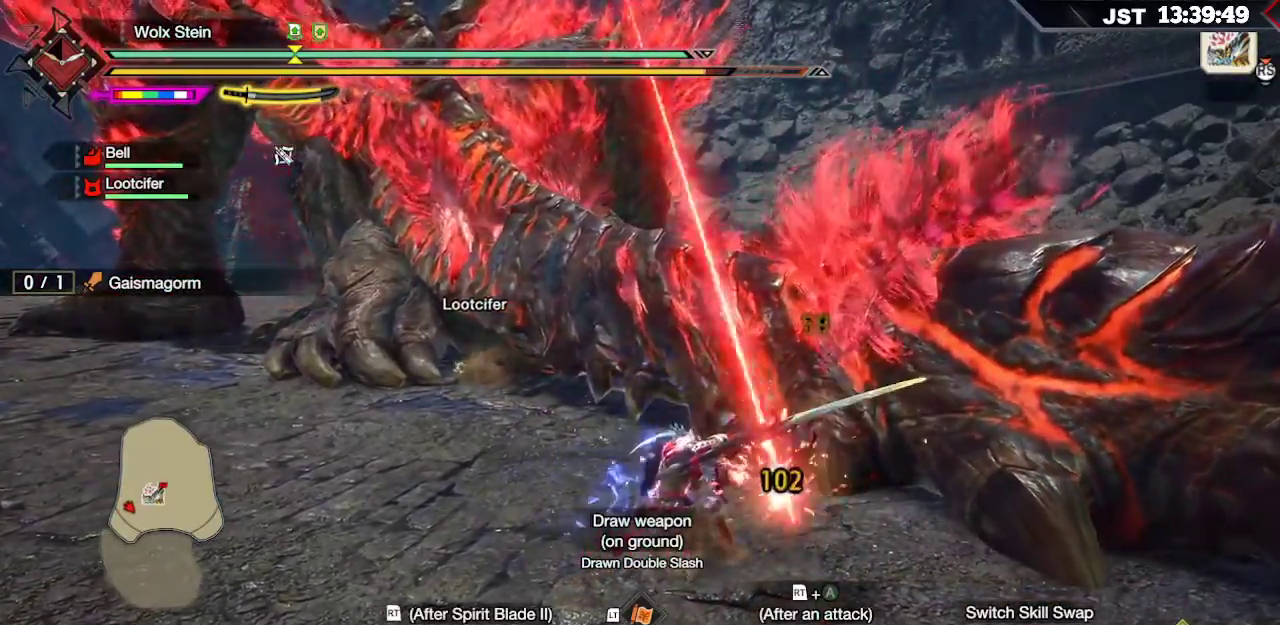
{"buttons": ["B"], "left_stick": "up-right", "right_stick": "center", "events": [[200, "B", "down"], [233, "Y", "down"], [333, "B", "up"], [333, "Y", "up"], [417, "B", "down"], [417, "Y", "down"], [500, "Y", "up"]]}
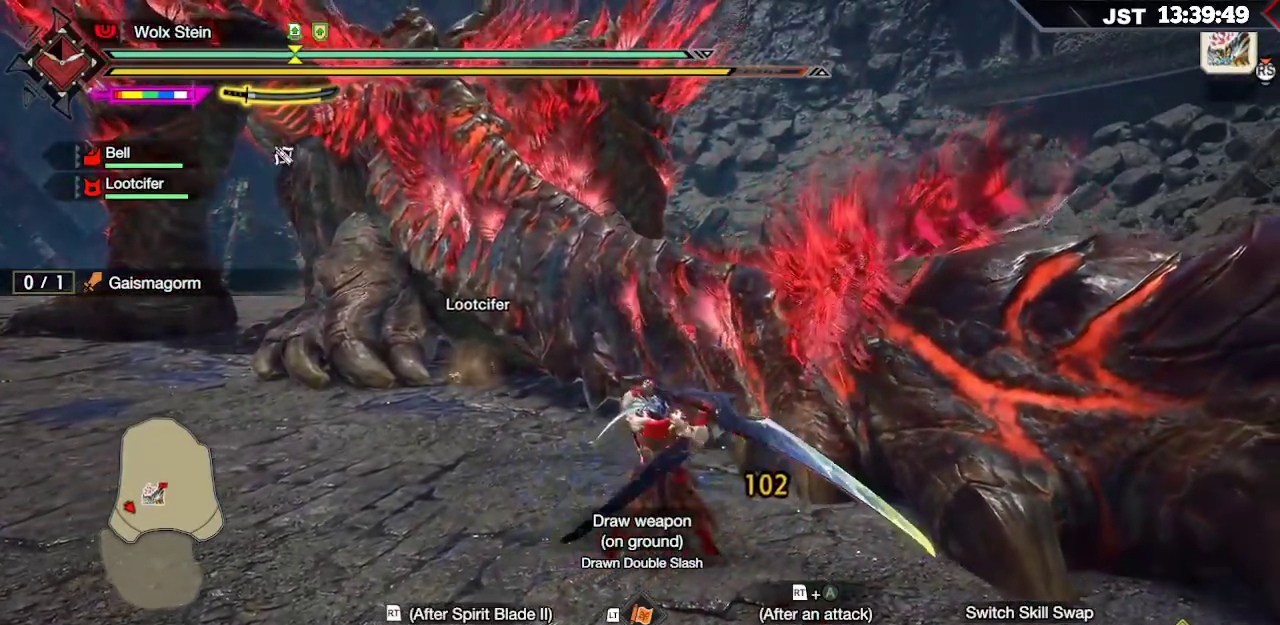
{"buttons": ["R2"], "left_stick": "up-right", "right_stick": "center", "events": [[17, "B", "up"], [83, "B", "down"], [83, "Y", "down"], [217, "Y", "up"], [233, "B", "up"], [433, "R2", "down"]]}
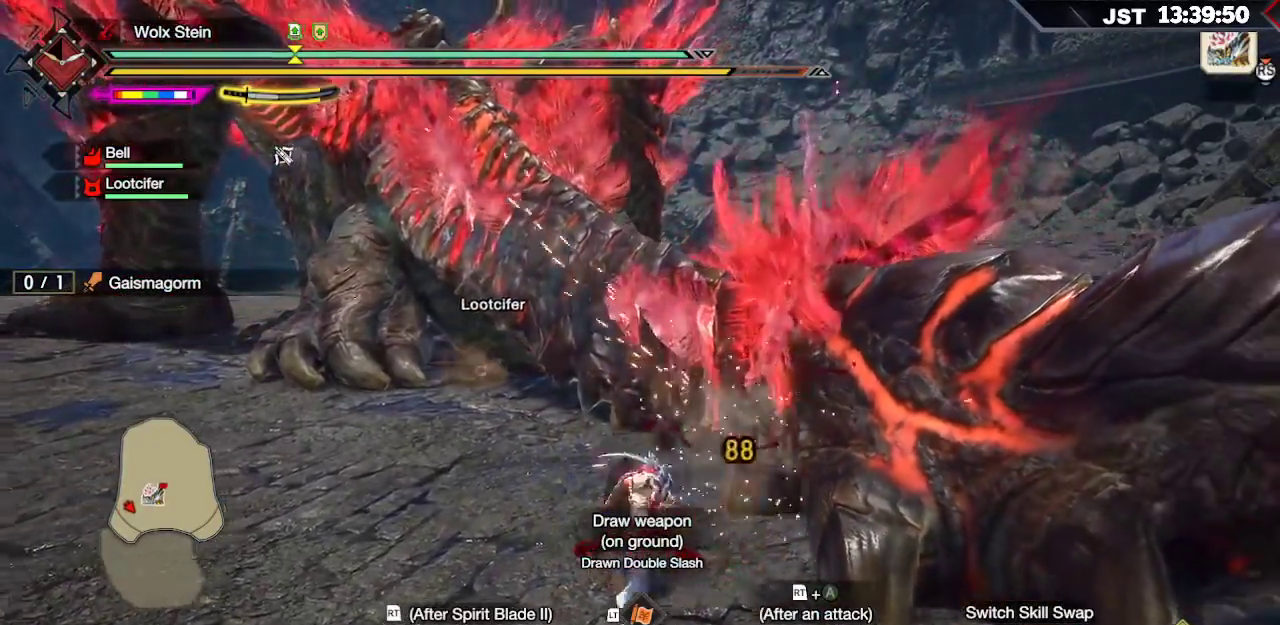
{"buttons": [], "left_stick": "up", "right_stick": "center", "events": [[17, "R2", "up"], [33, "right_stick", "right"], [100, "R2", "down"], [183, "R2", "up"], [233, "R2", "down"], [317, "right_stick", "center"], [333, "R2", "up"], [350, "left_stick", "up"], [383, "R2", "down"], [483, "R2", "up"]]}
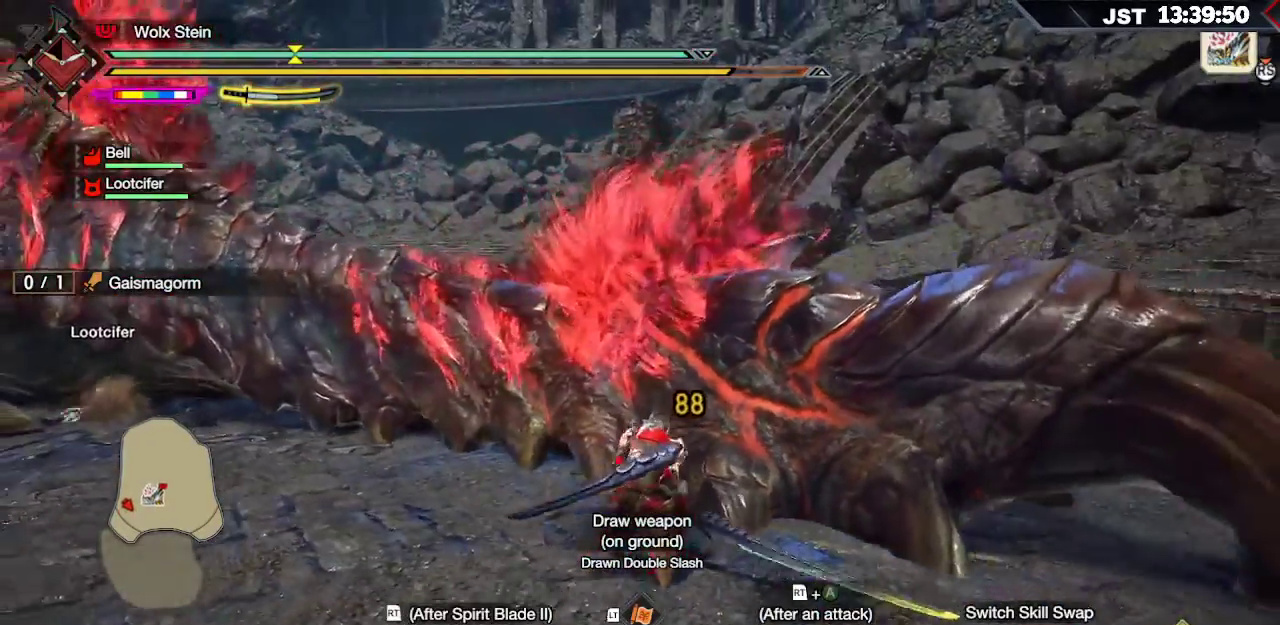
{"buttons": [], "left_stick": "up", "right_stick": "center", "events": [[50, "R2", "down"], [283, "R2", "up"], [333, "R2", "down"], [450, "R2", "up"]]}
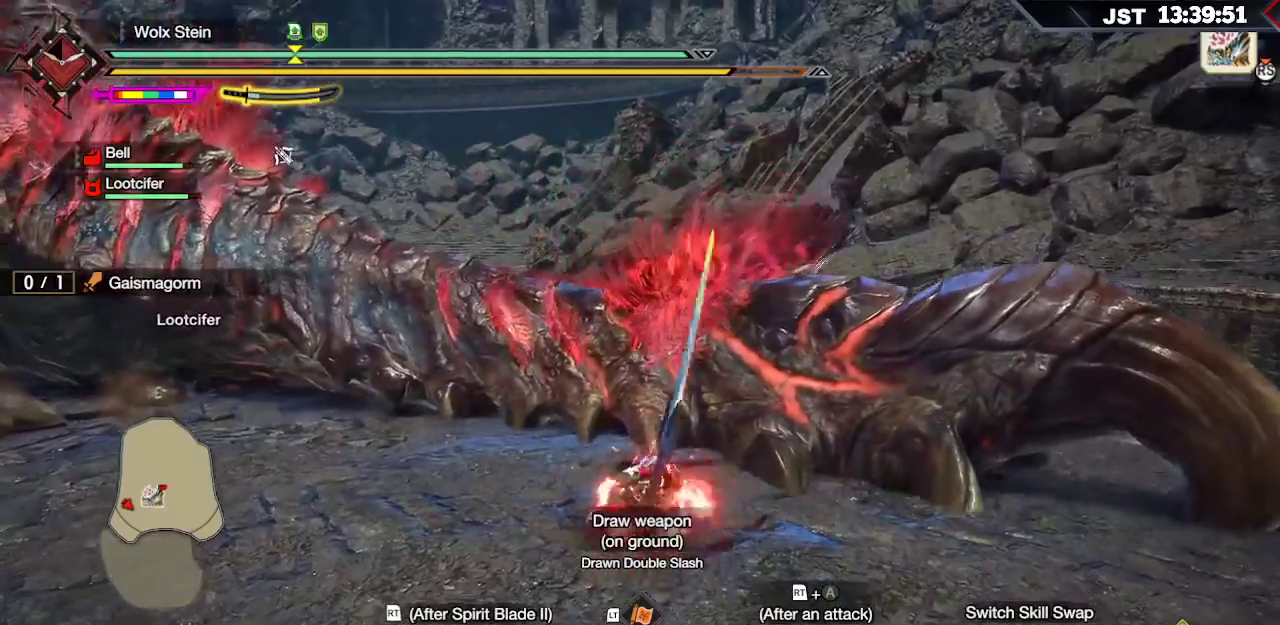
{"buttons": [], "left_stick": "up", "right_stick": "center", "events": []}
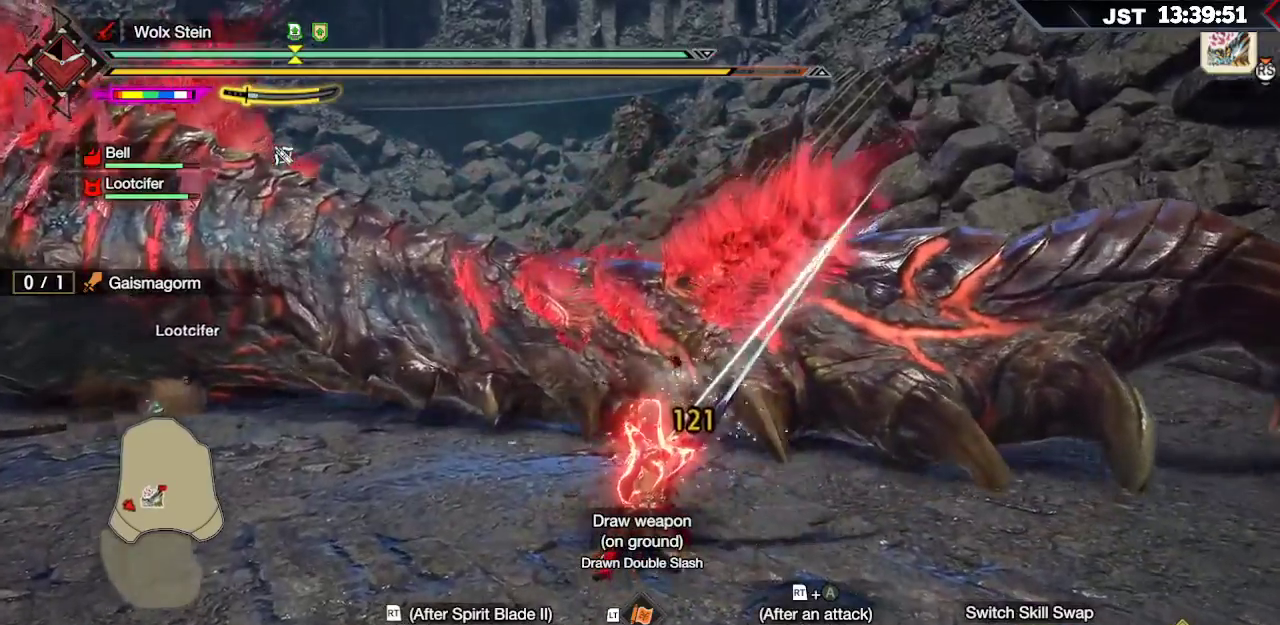
{"buttons": [], "left_stick": "up", "right_stick": "center", "events": [[150, "B", "down"], [233, "B", "up"], [300, "B", "down"], [367, "B", "up"]]}
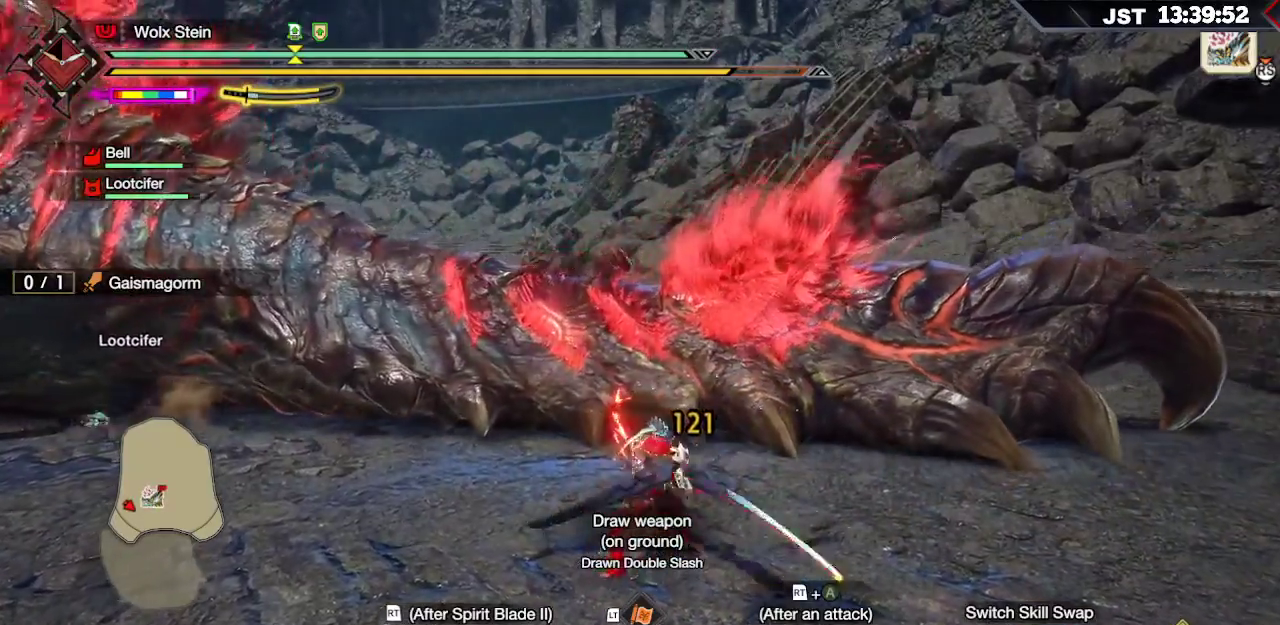
{"buttons": [], "left_stick": "up", "right_stick": "center", "events": [[417, "Y", "down"], [500, "Y", "up"]]}
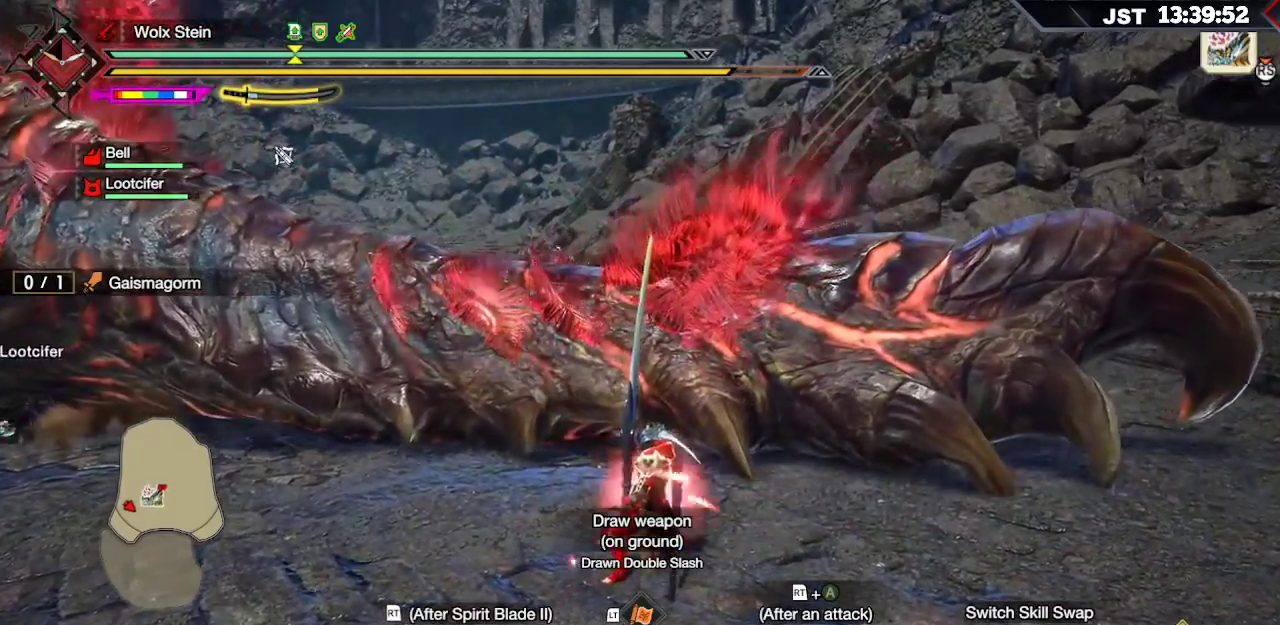
{"buttons": [], "left_stick": "up", "right_stick": "center", "events": [[67, "Y", "down"], [133, "Y", "up"], [183, "Y", "down"], [267, "Y", "up"]]}
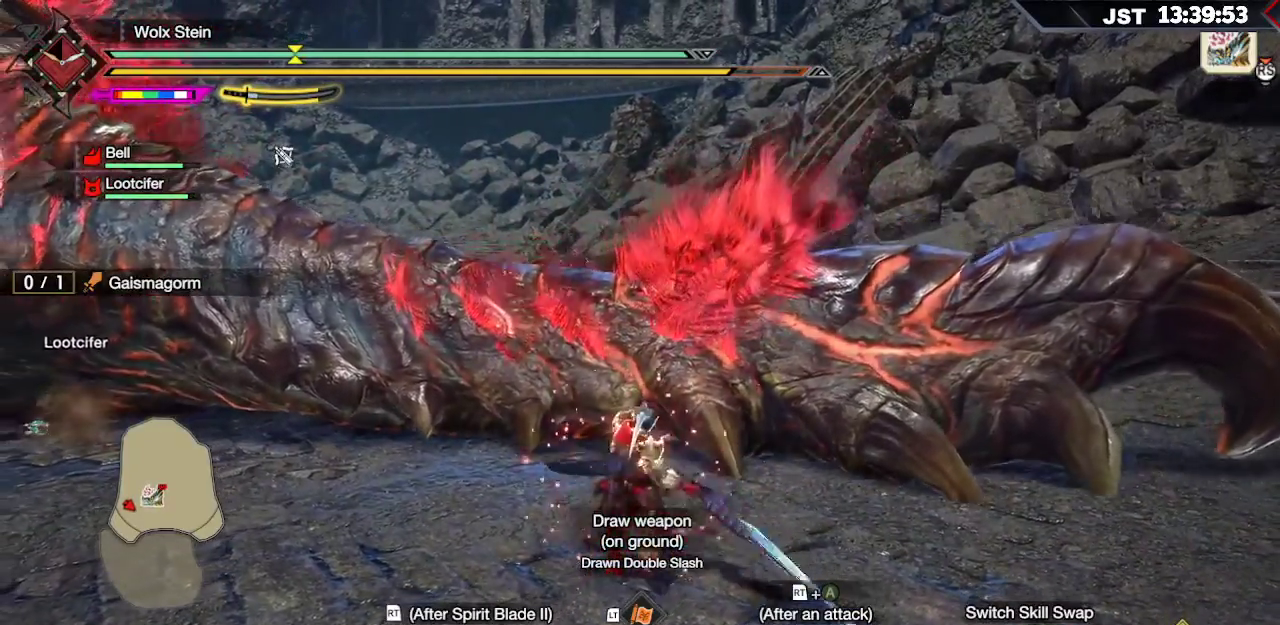
{"buttons": [], "left_stick": "up", "right_stick": "center", "events": []}
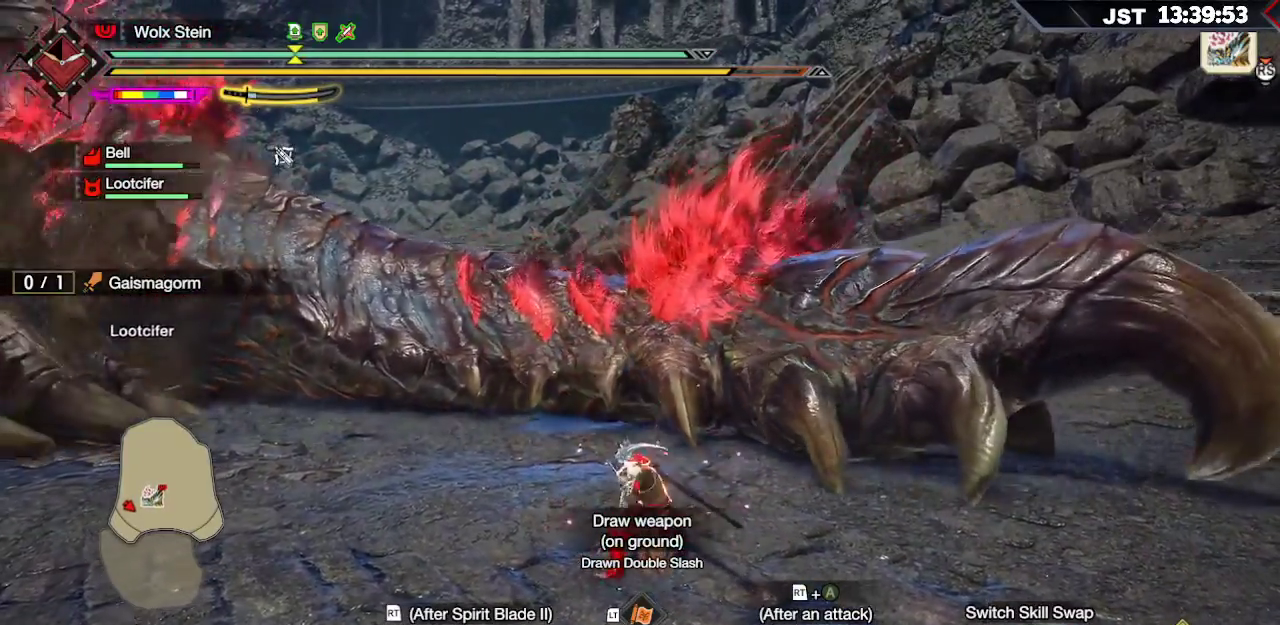
{"buttons": ["A"], "left_stick": "up", "right_stick": "center", "events": [[467, "A", "down"]]}
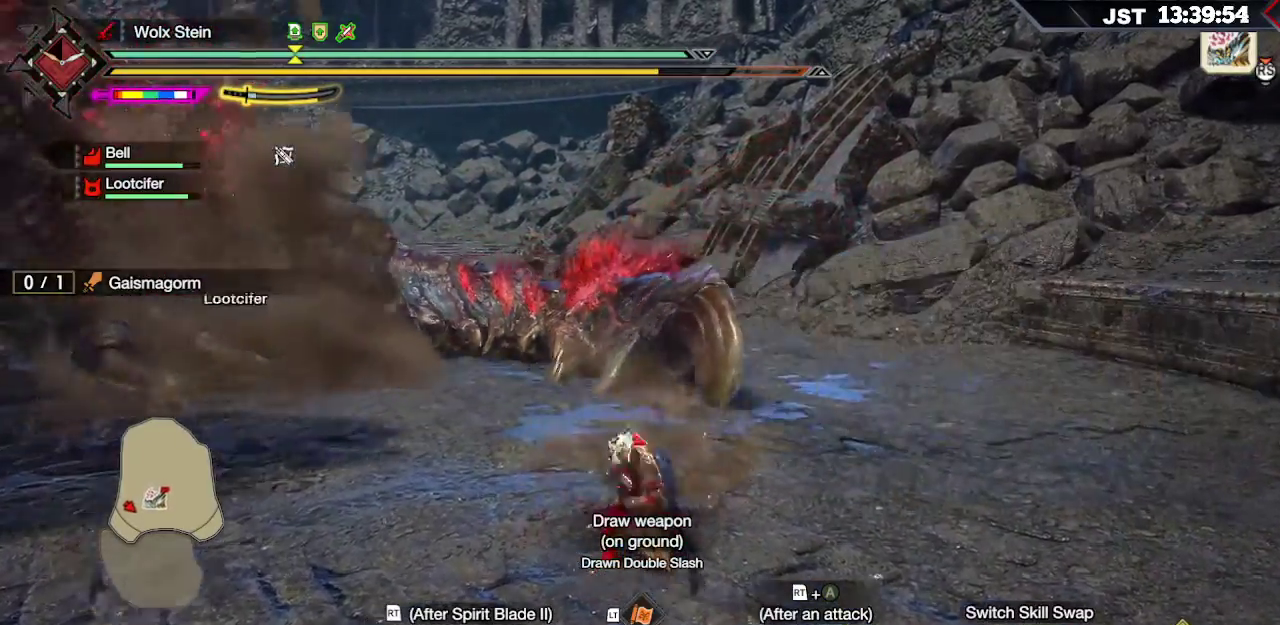
{"buttons": [], "left_stick": "up-right", "right_stick": "left", "events": [[83, "A", "up"], [267, "right_stick", "left"], [300, "left_stick", "up-right"]]}
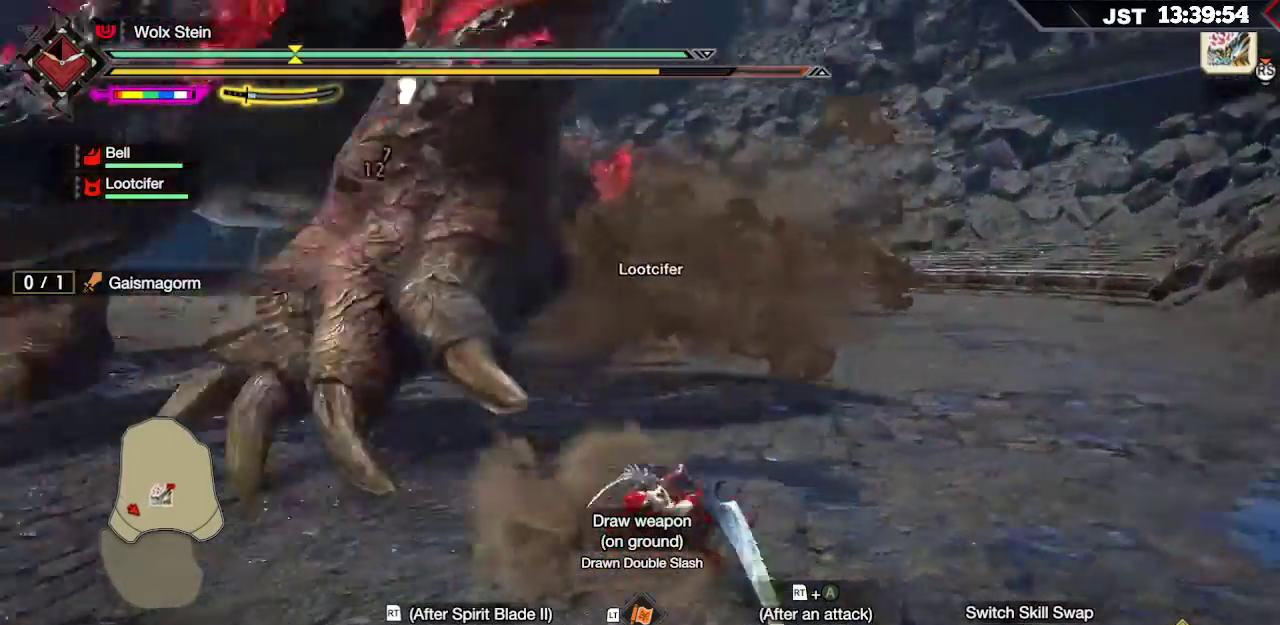
{"buttons": [], "left_stick": "up", "right_stick": "center", "events": [[67, "right_stick", "center"], [117, "left_stick", "right"], [433, "left_stick", "up"]]}
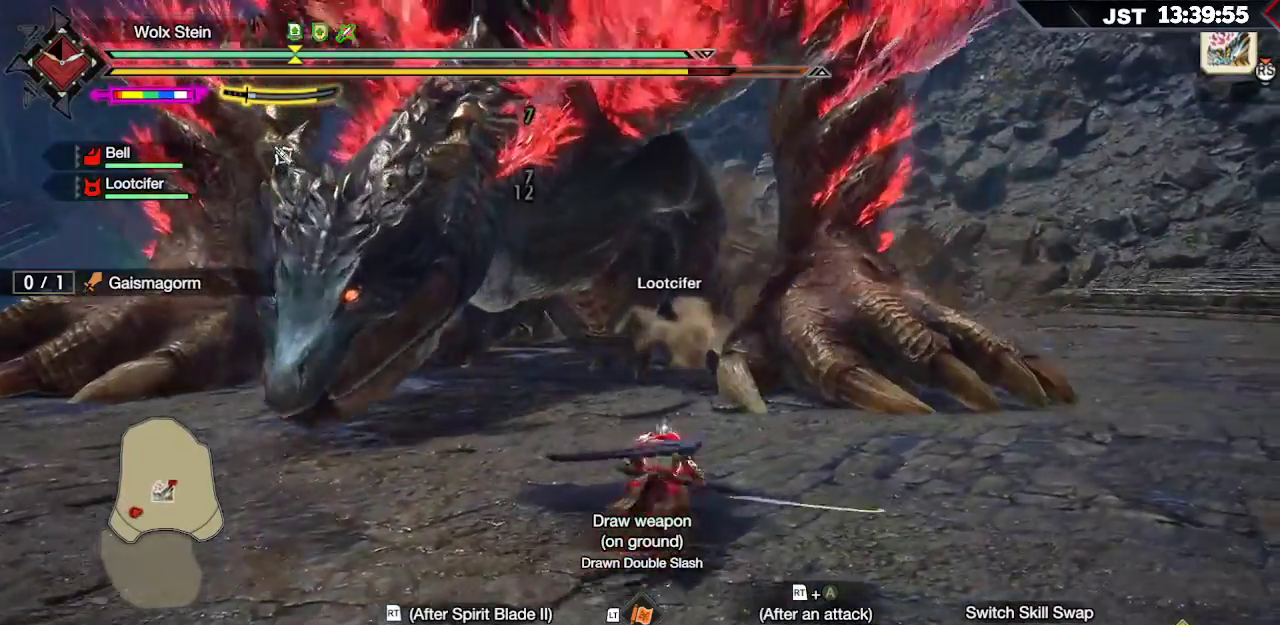
{"buttons": [], "left_stick": "up-right", "right_stick": "center", "events": [[467, "left_stick", "up-right"]]}
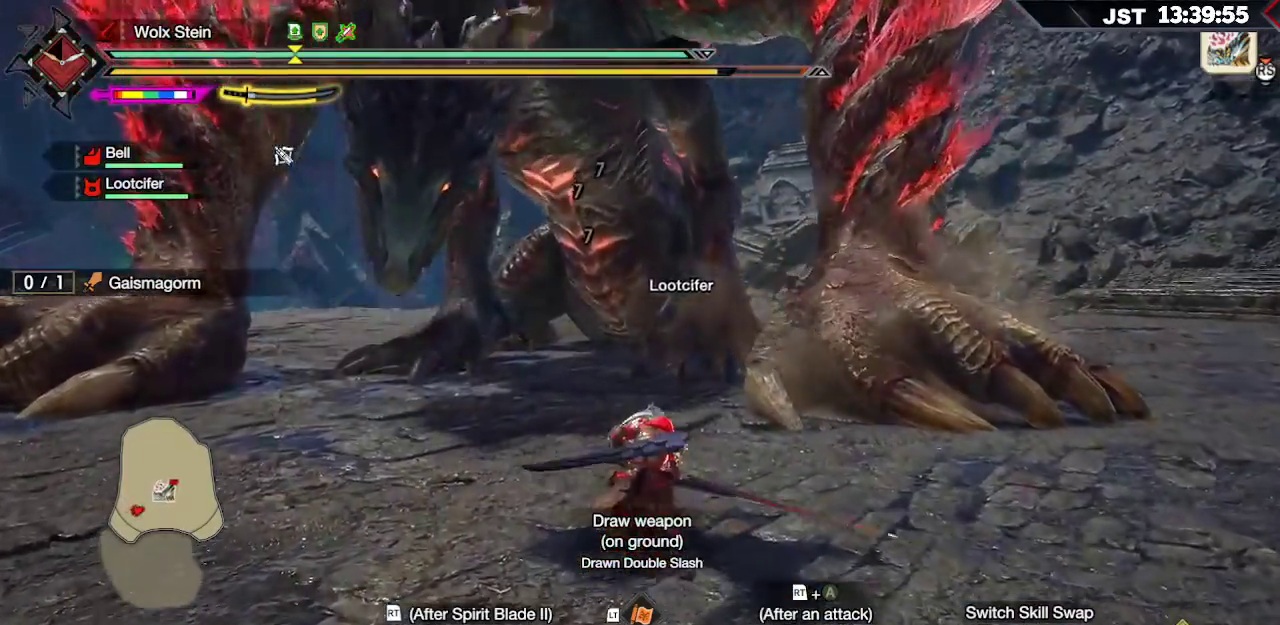
{"buttons": [], "left_stick": "up-right", "right_stick": "center", "events": []}
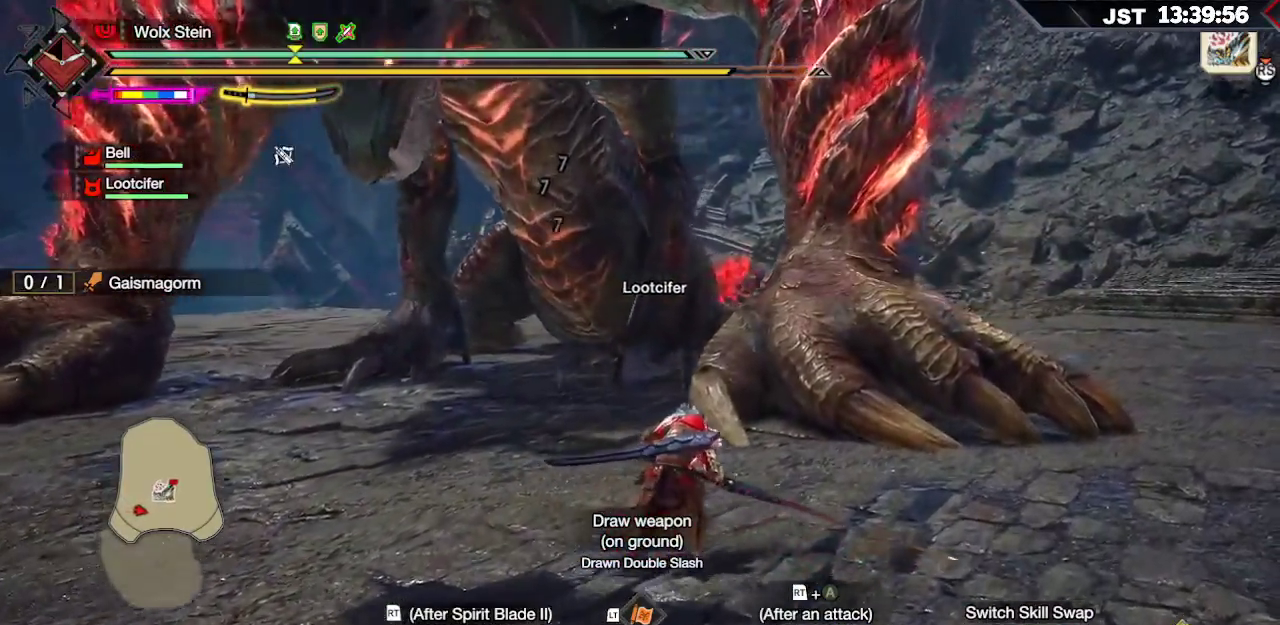
{"buttons": [], "left_stick": "up-right", "right_stick": "center", "events": [[217, "A", "down"], [367, "A", "up"]]}
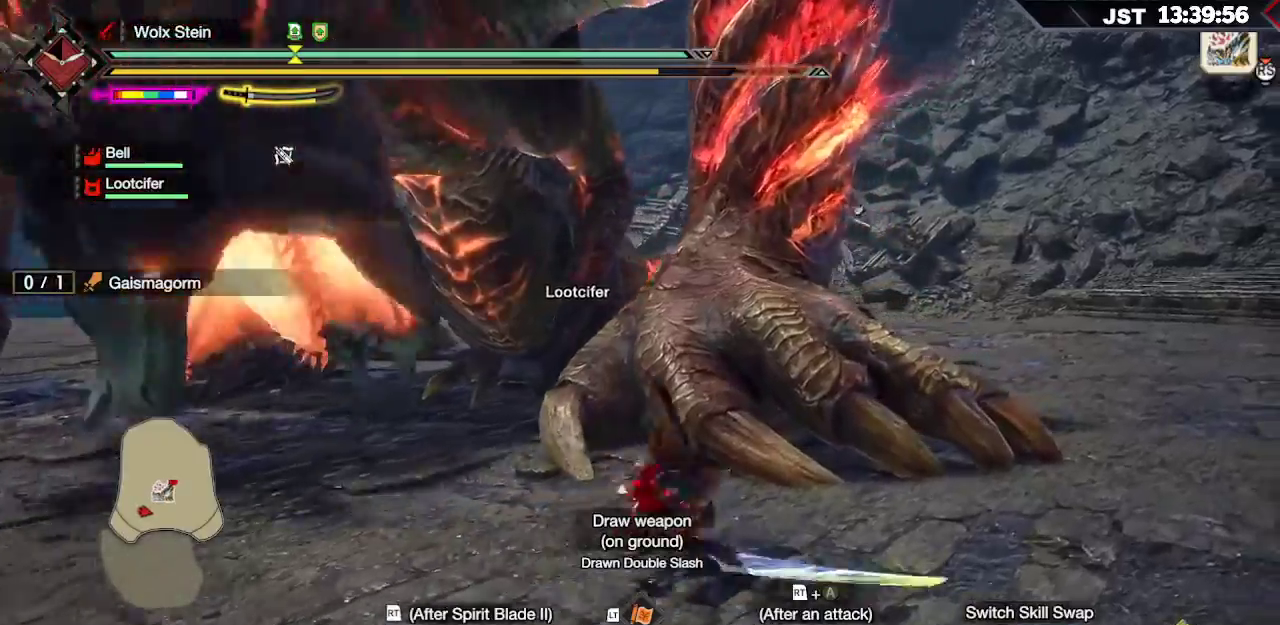
{"buttons": [], "left_stick": "up-right", "right_stick": "center", "events": []}
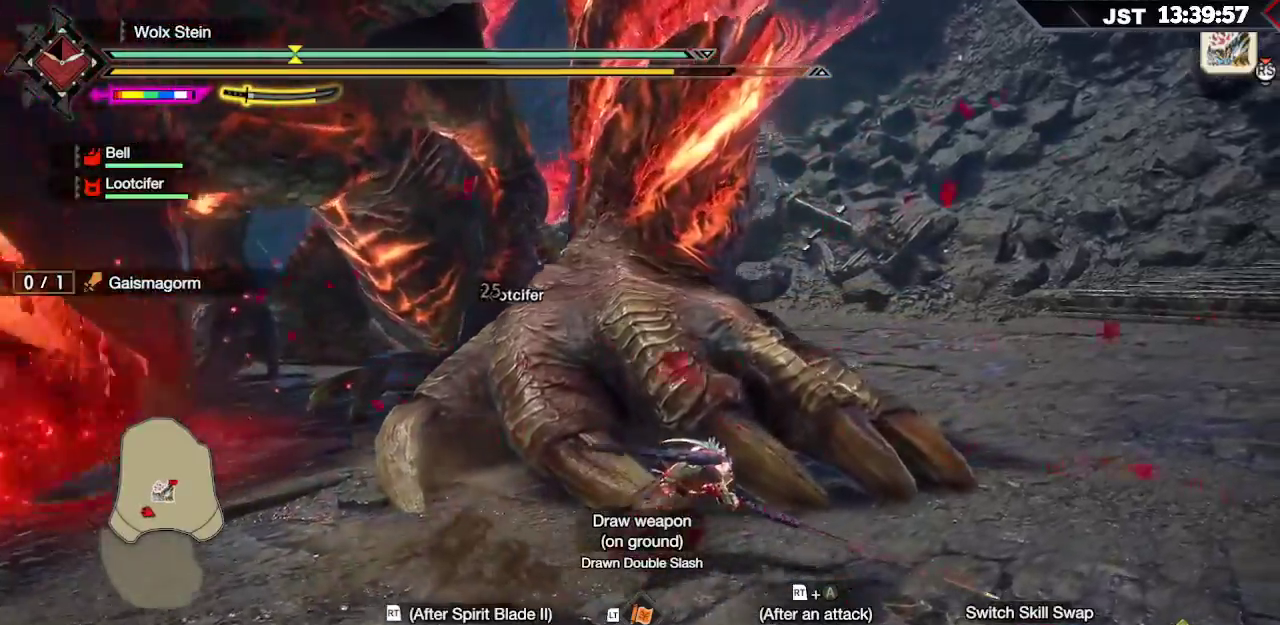
{"buttons": [], "left_stick": "up-right", "right_stick": "center", "events": []}
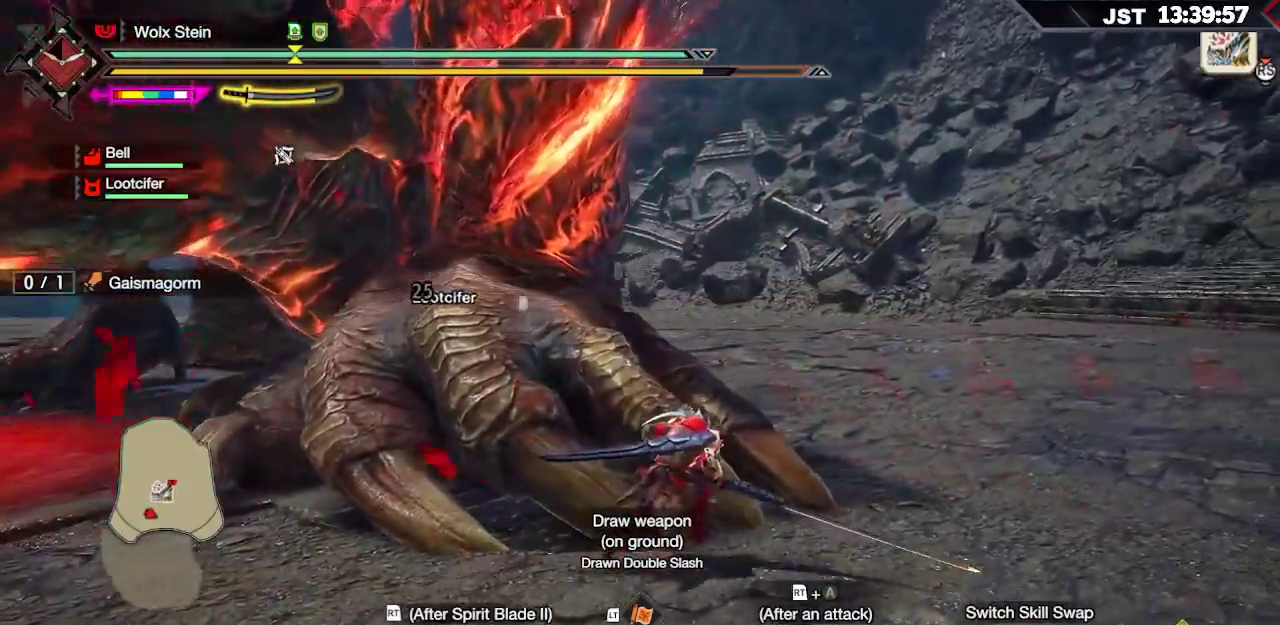
{"buttons": ["Y", "L2"], "left_stick": "up-right", "right_stick": "center", "events": [[167, "right_stick", "left"], [333, "right_stick", "center"], [367, "L2", "down"], [500, "Y", "down"]]}
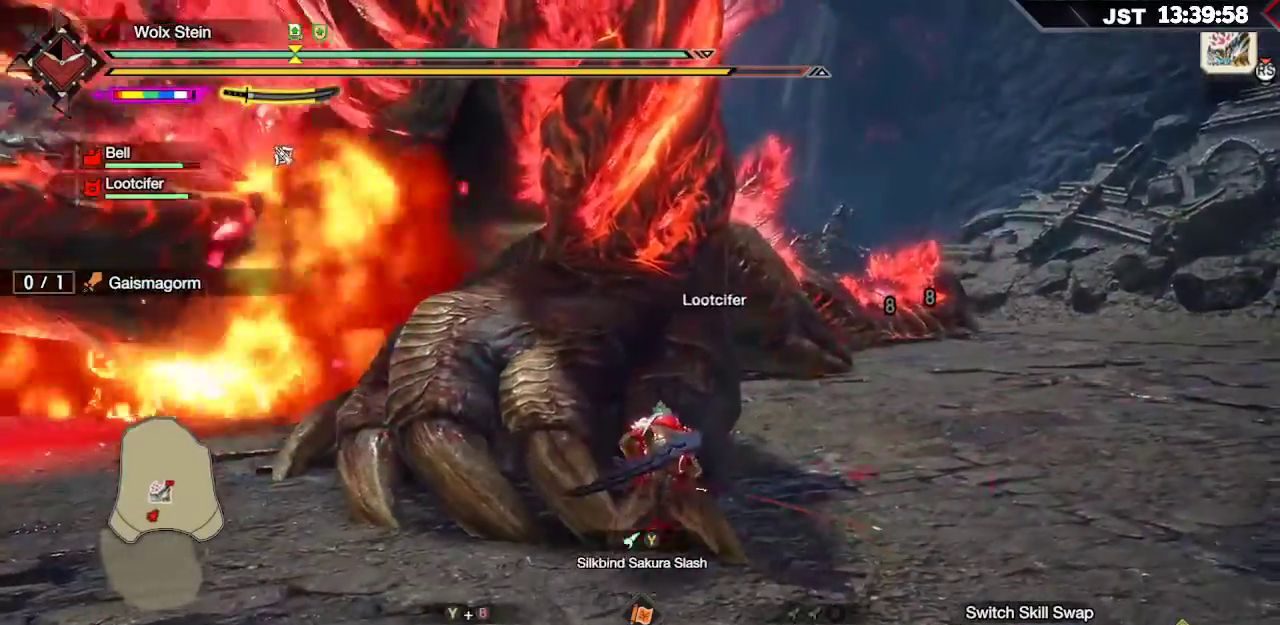
{"buttons": [], "left_stick": "up", "right_stick": "down-left", "events": [[100, "left_stick", "up"], [167, "Y", "up"], [300, "L2", "up"], [500, "right_stick", "down-left"]]}
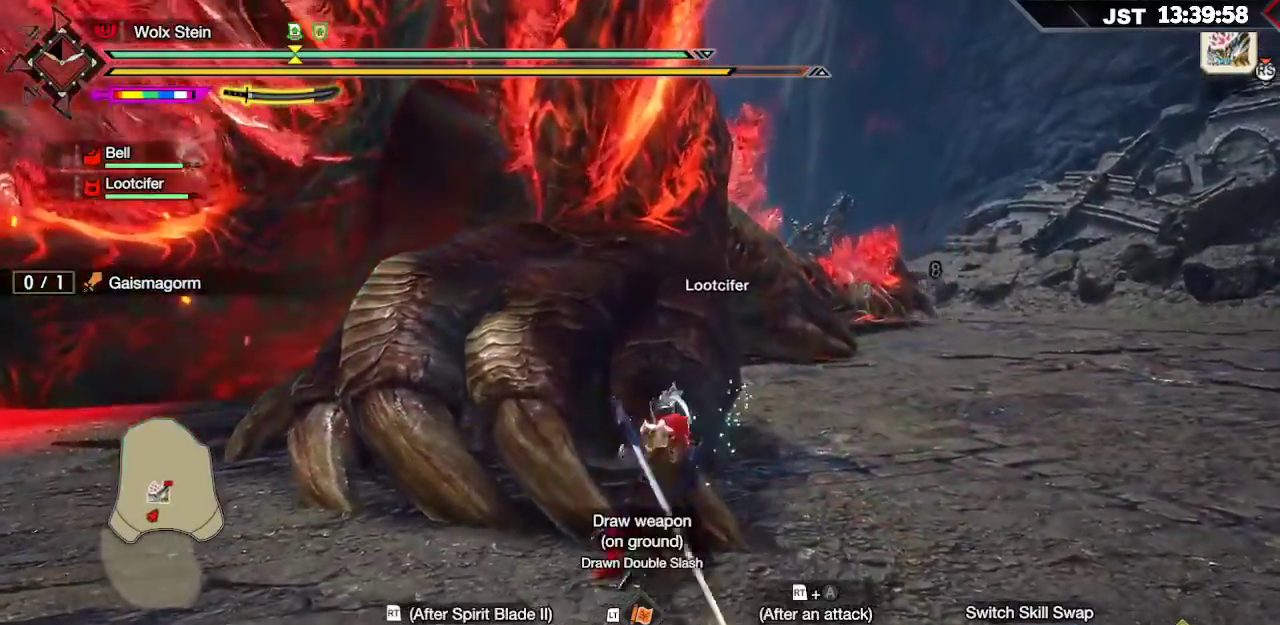
{"buttons": [], "left_stick": "up-right", "right_stick": "center", "events": [[167, "right_stick", "center"], [400, "left_stick", "up-right"]]}
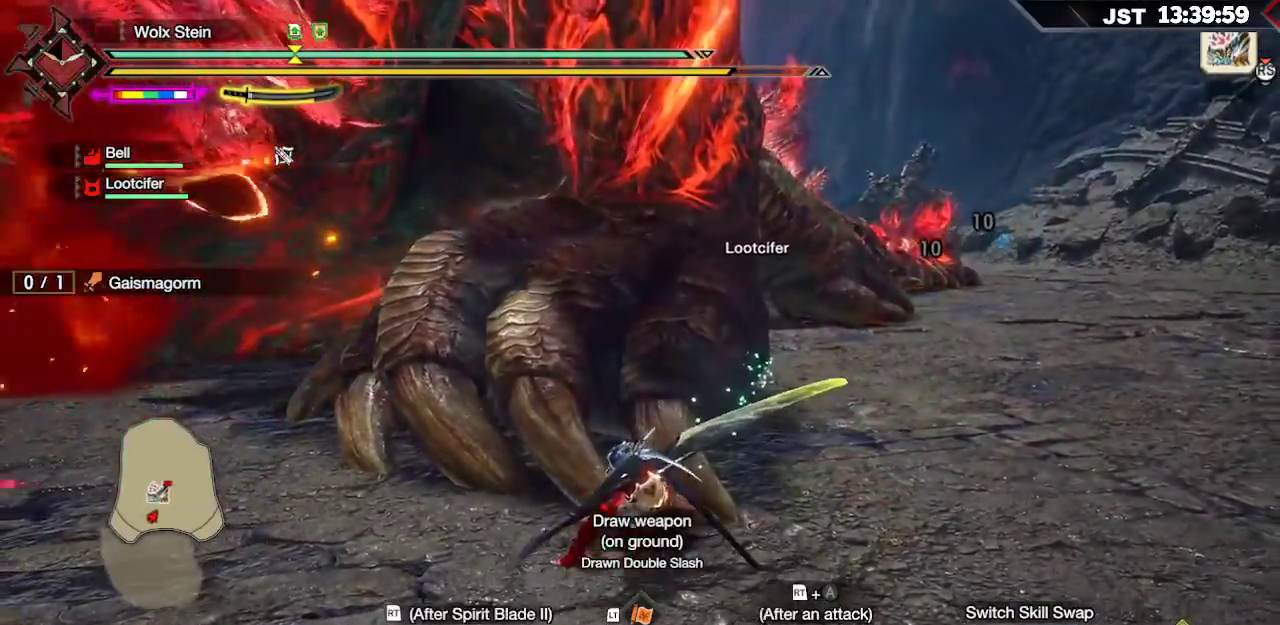
{"buttons": [], "left_stick": "up", "right_stick": "left", "events": [[200, "left_stick", "up"], [483, "right_stick", "left"]]}
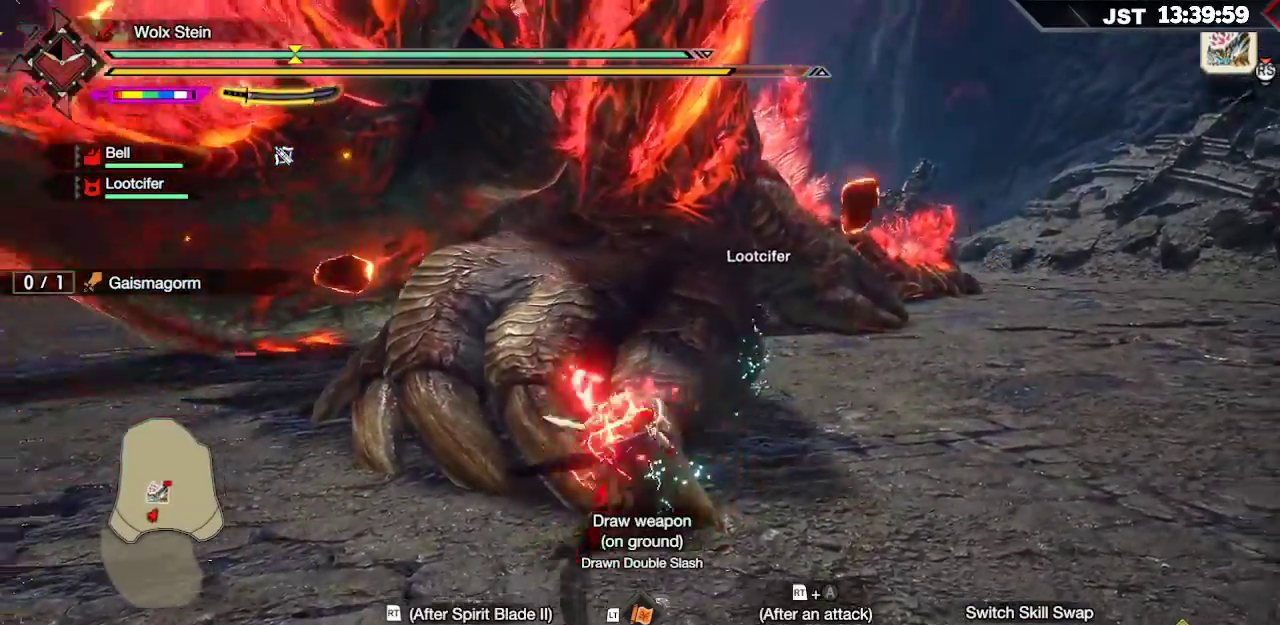
{"buttons": [], "left_stick": "up-right", "right_stick": "center", "events": [[200, "right_stick", "center"], [383, "left_stick", "up-right"]]}
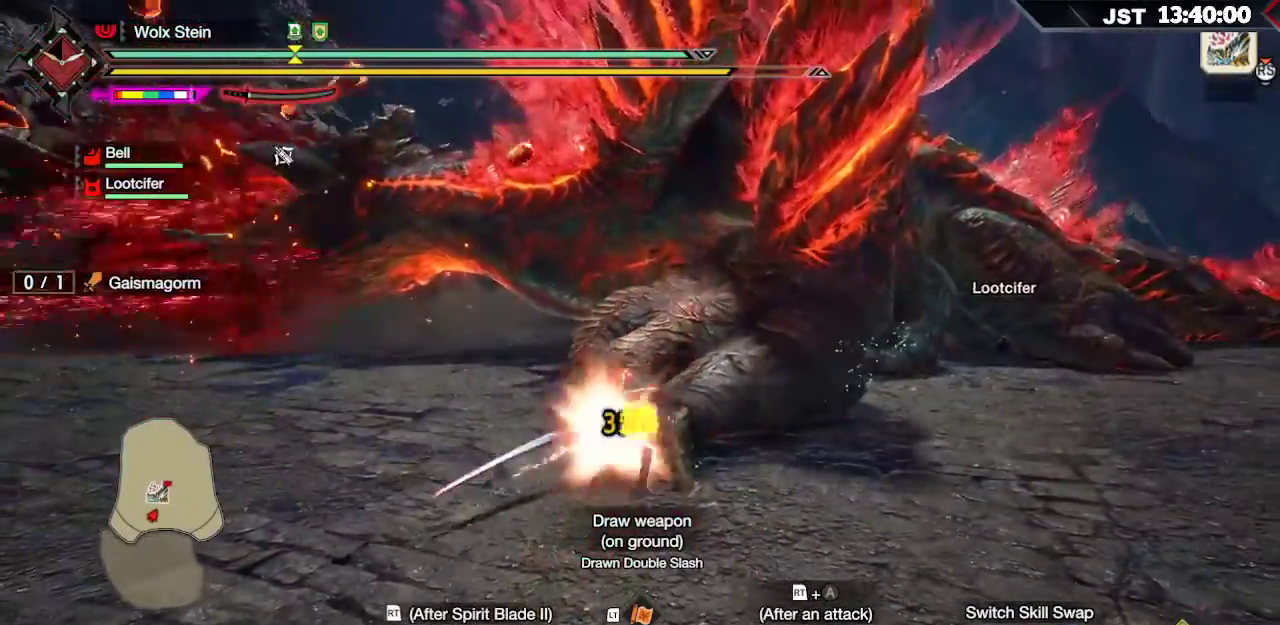
{"buttons": ["R2"], "left_stick": "up-right", "right_stick": "center", "events": [[167, "R2", "down"], [250, "A", "down"], [367, "A", "up"], [433, "A", "down"], [500, "A", "up"]]}
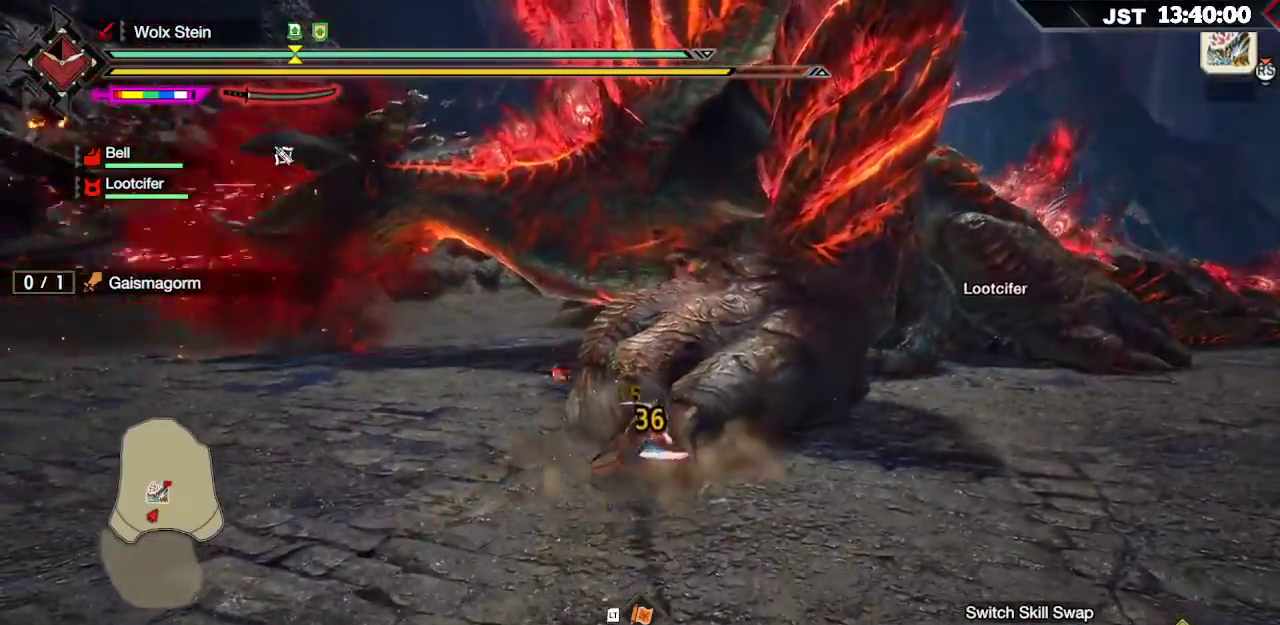
{"buttons": [], "left_stick": "up-right", "right_stick": "center", "events": [[83, "A", "down"], [150, "A", "up"], [250, "A", "down"], [350, "A", "up"], [417, "R2", "up"]]}
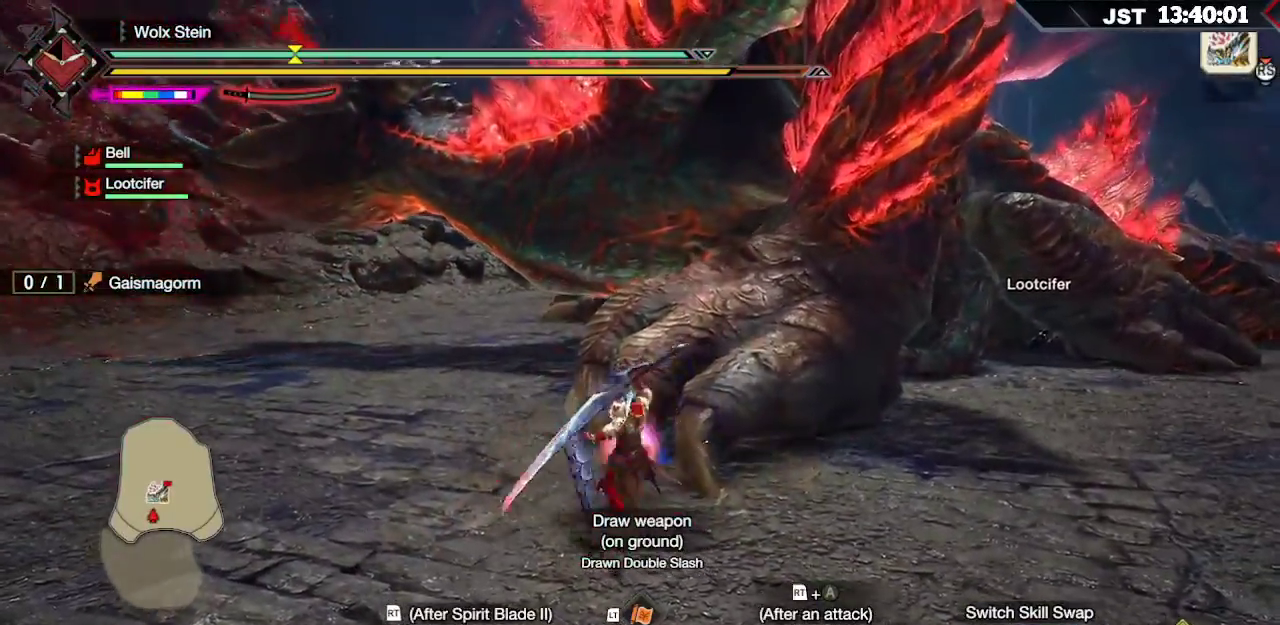
{"buttons": [], "left_stick": "up-right", "right_stick": "center", "events": [[217, "B", "down"], [233, "Y", "down"], [433, "Y", "up"], [450, "B", "up"]]}